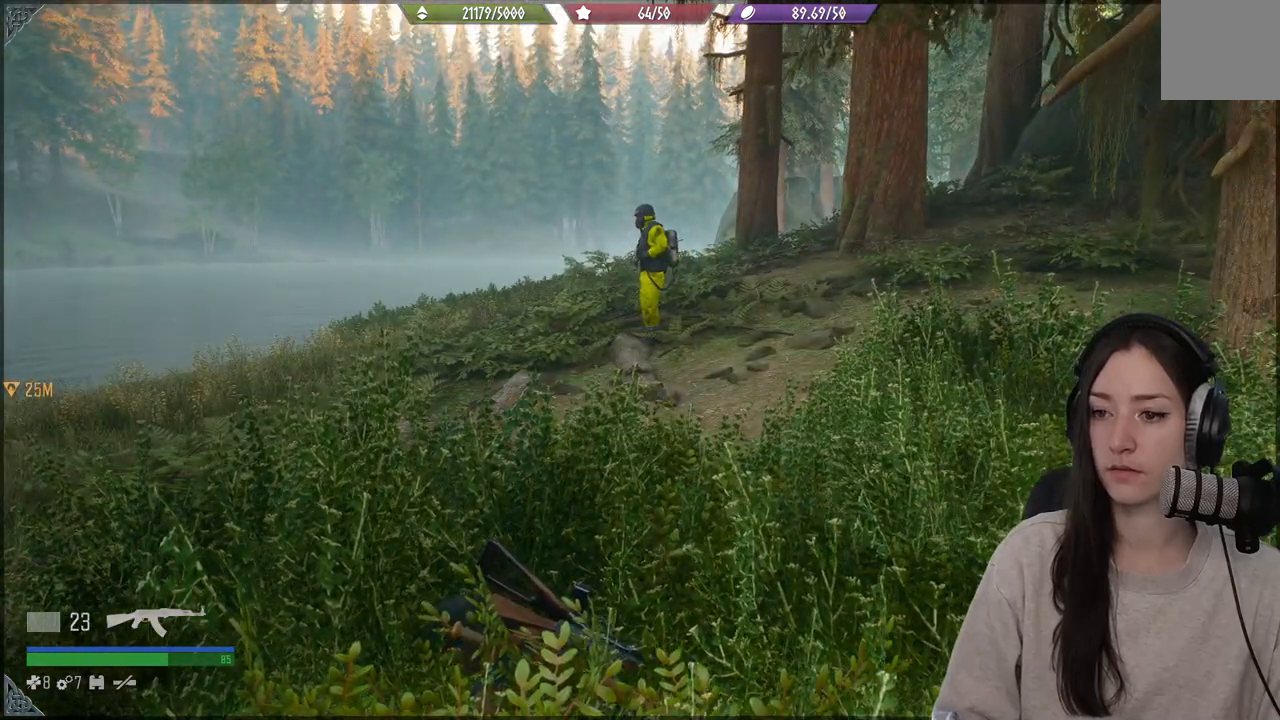
Gameplay with a controller (Xbox layout); each line is a JSON object with the inputs held at the frame after it. "events" lists button and stick changes between this image and that frame as [ms after this image, input, new state], when the widget could be followed in between. Not read: L3.
{"buttons": [], "left_stick": "center", "right_stick": "center", "events": []}
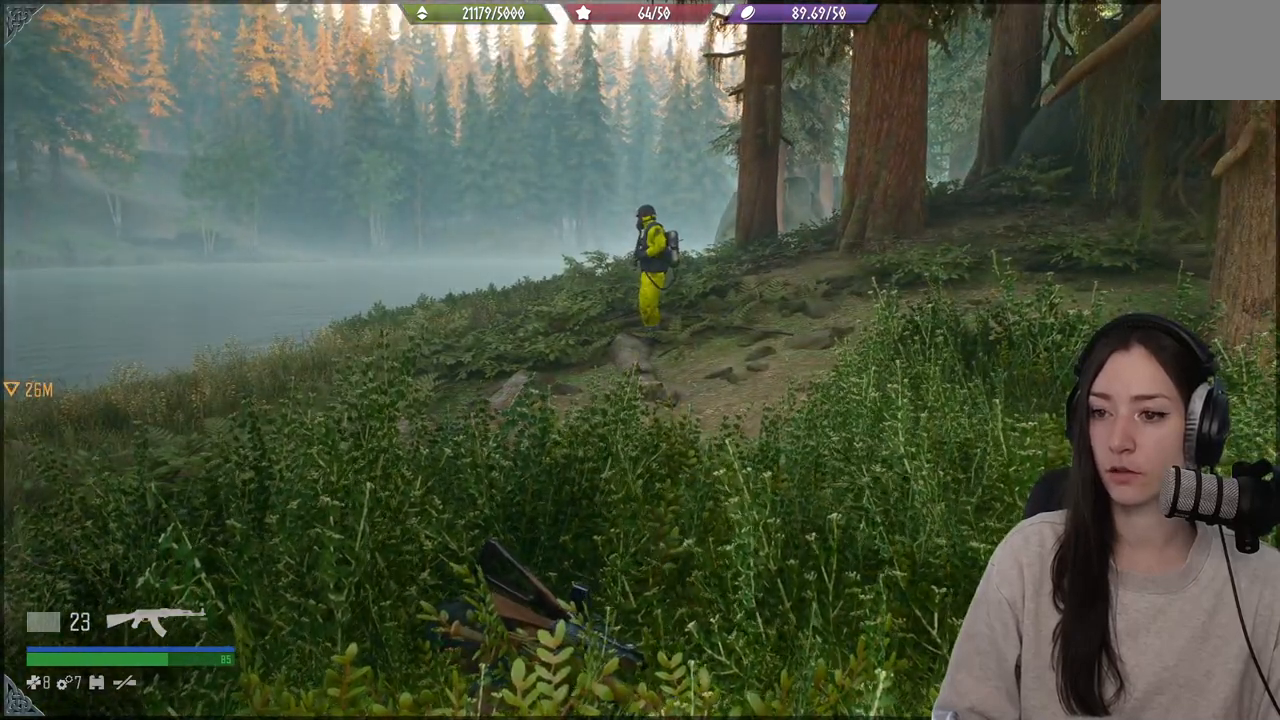
{"buttons": [], "left_stick": "center", "right_stick": "center", "events": []}
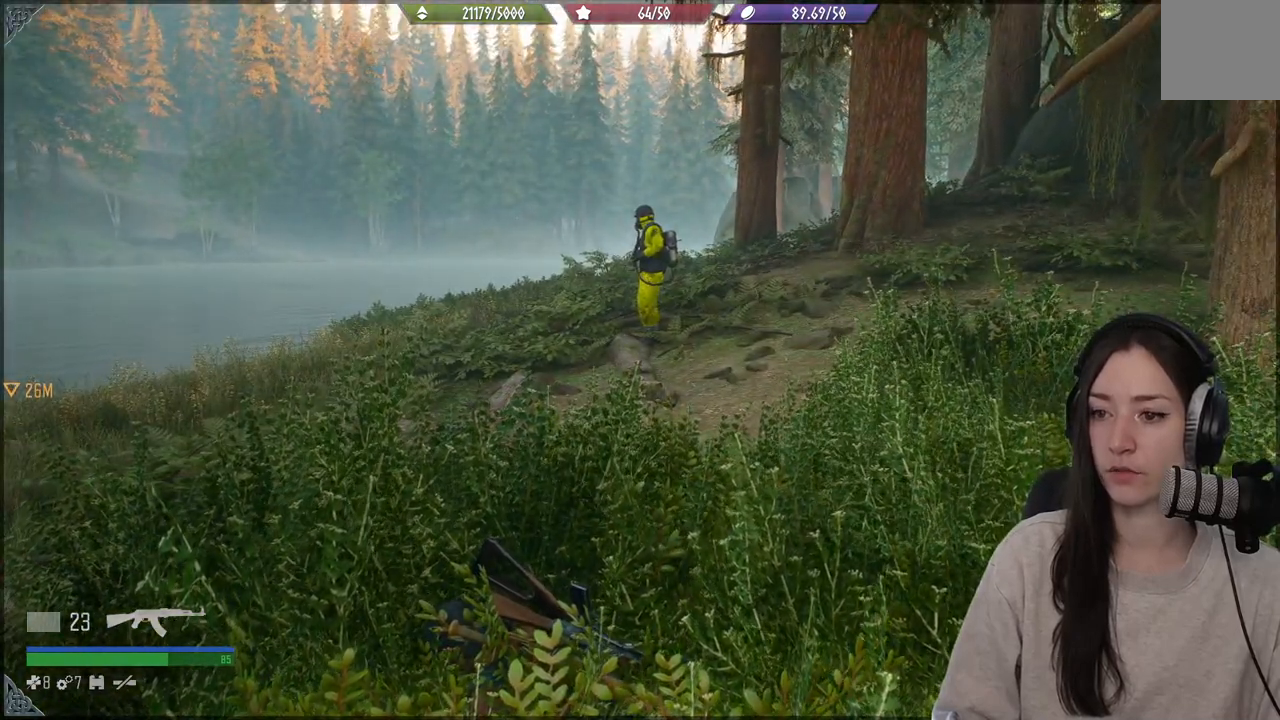
{"buttons": [], "left_stick": "center", "right_stick": "center", "events": []}
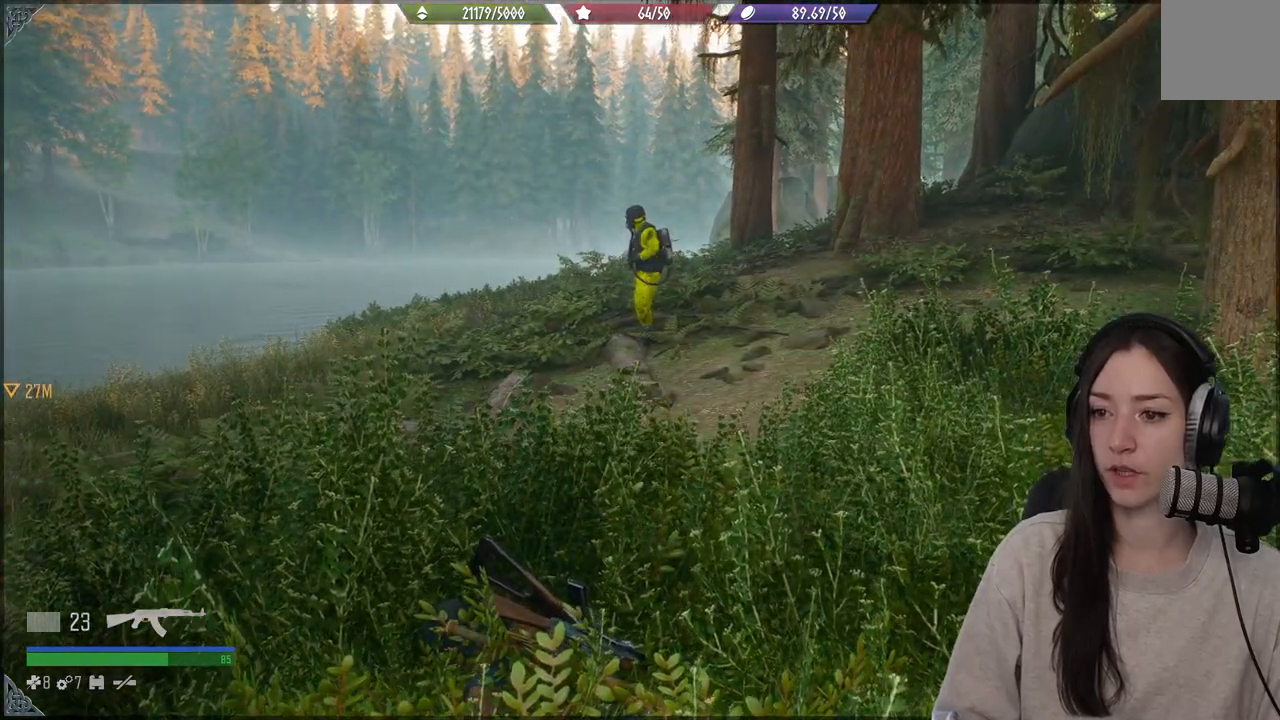
{"buttons": [], "left_stick": "center", "right_stick": "center", "events": []}
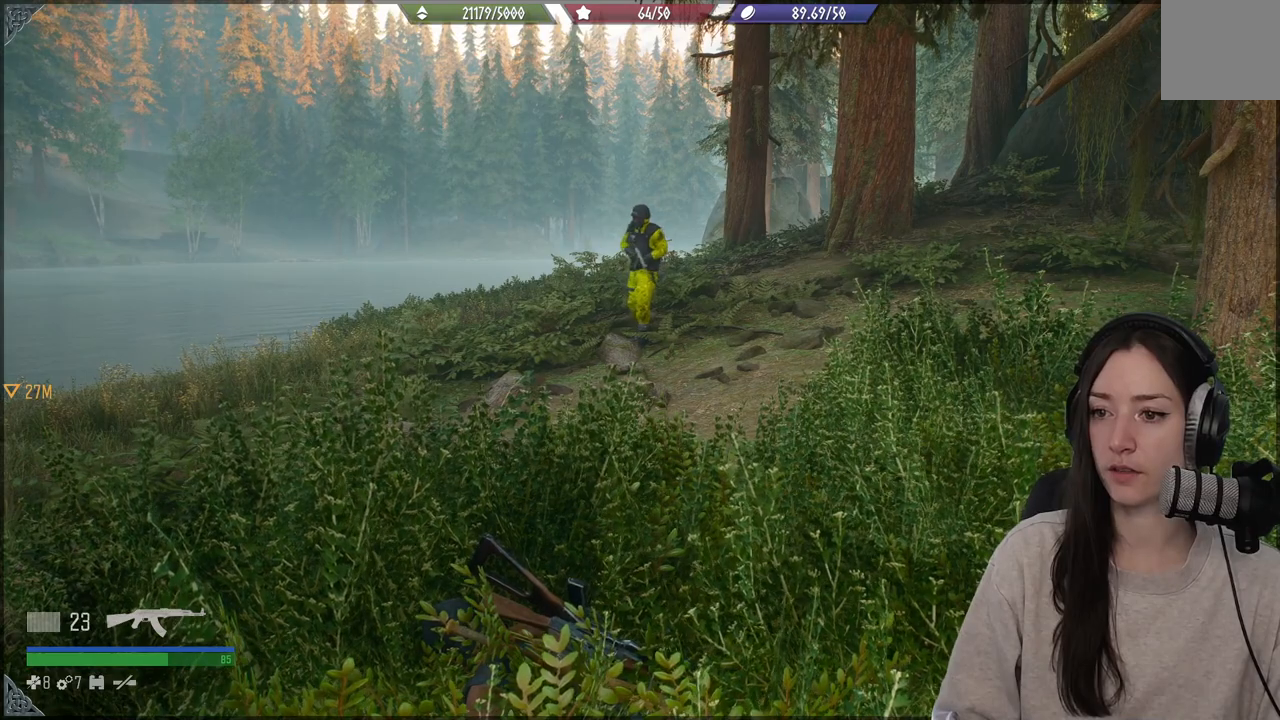
{"buttons": [], "left_stick": "center", "right_stick": "center", "events": []}
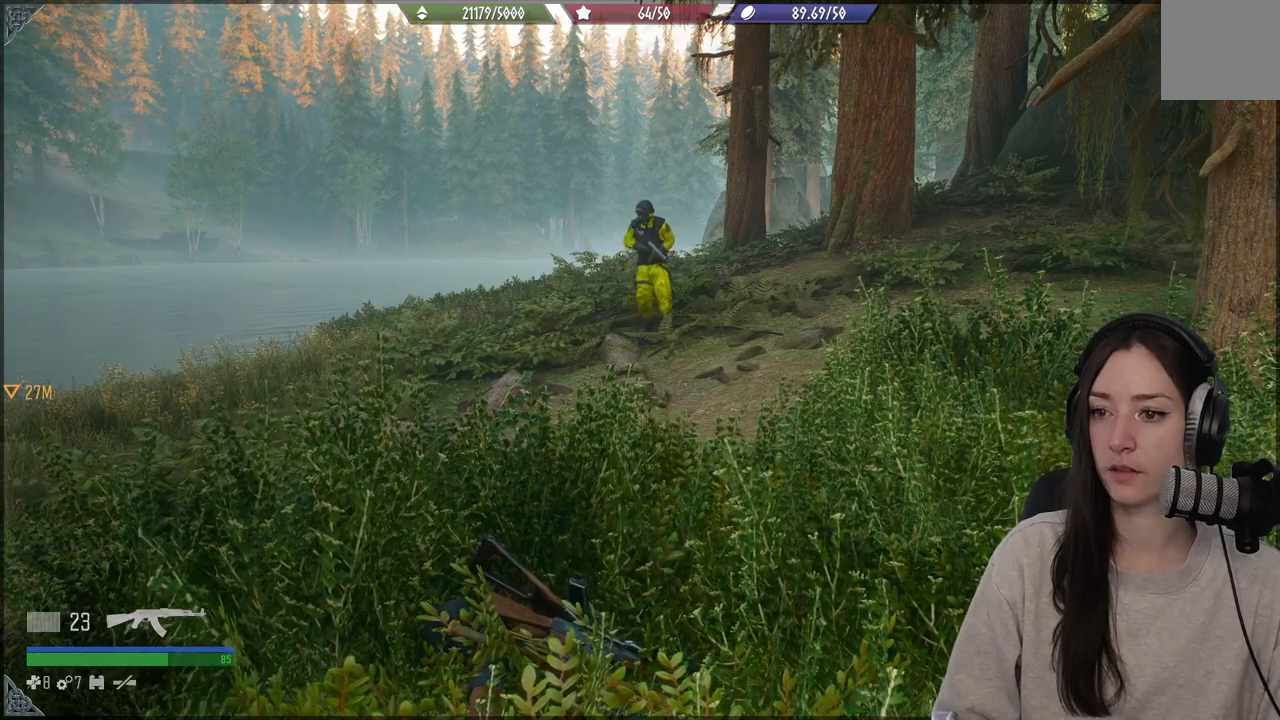
{"buttons": [], "left_stick": "center", "right_stick": "center", "events": []}
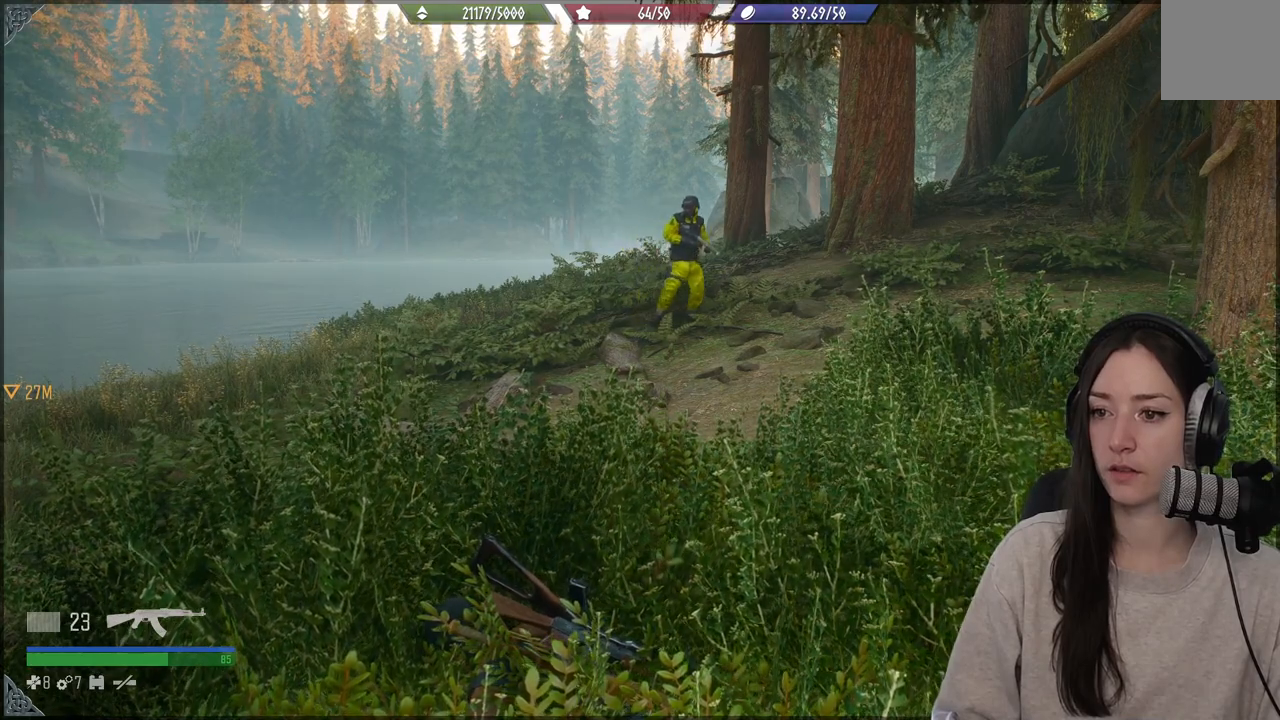
{"buttons": [], "left_stick": "center", "right_stick": "center", "events": []}
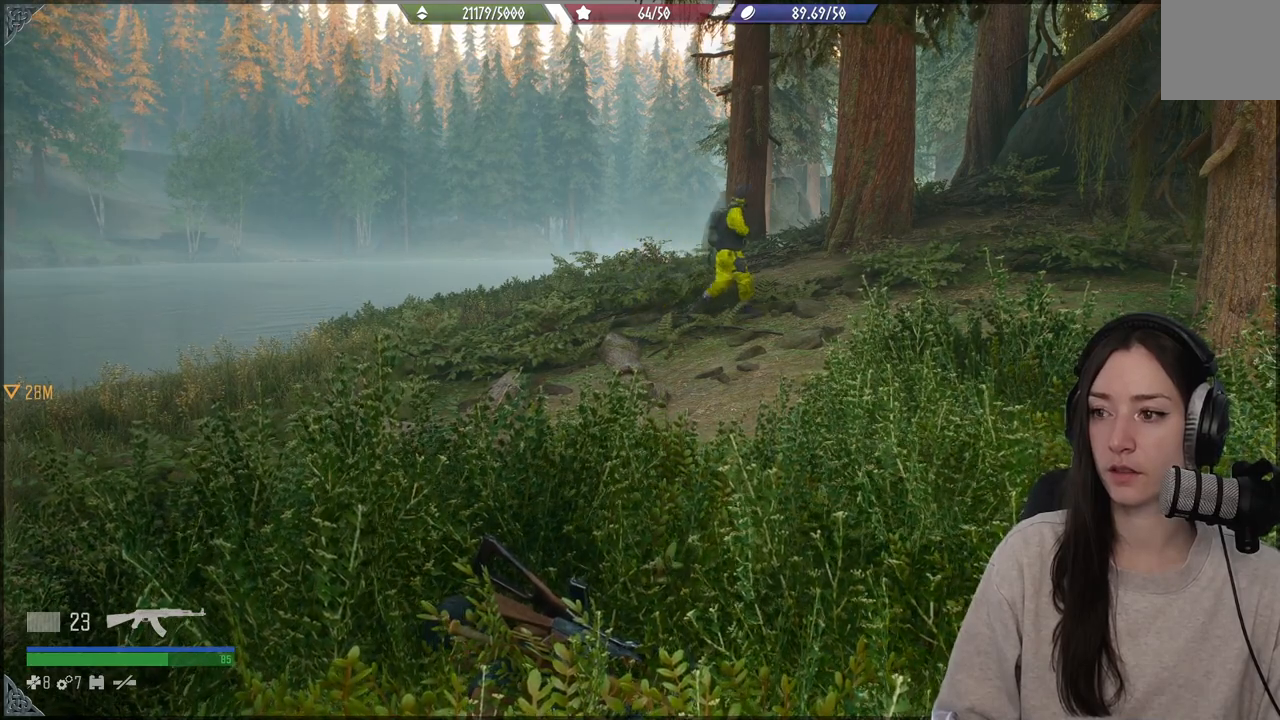
{"buttons": [], "left_stick": "center", "right_stick": "down-left", "events": [[300, "right_stick", "down-left"]]}
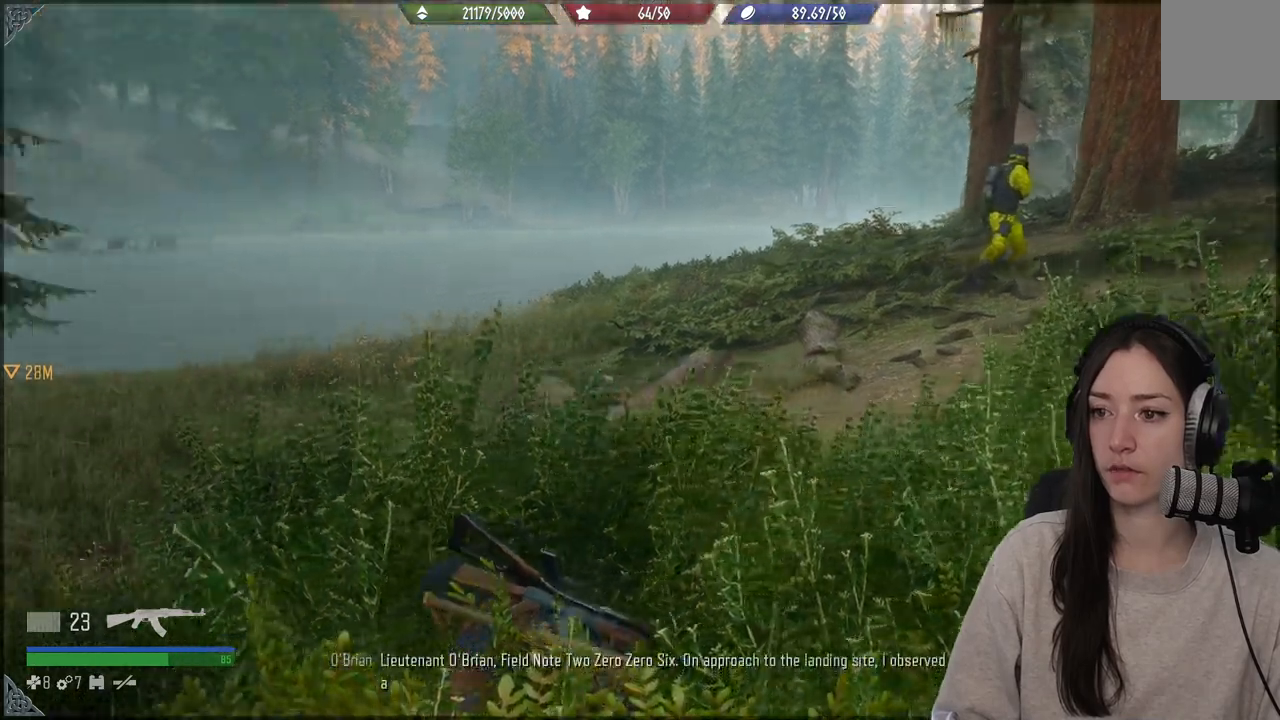
{"buttons": [], "left_stick": "up", "right_stick": "center", "events": [[67, "left_stick", "up-left"], [83, "right_stick", "left"], [433, "left_stick", "up"], [483, "right_stick", "center"]]}
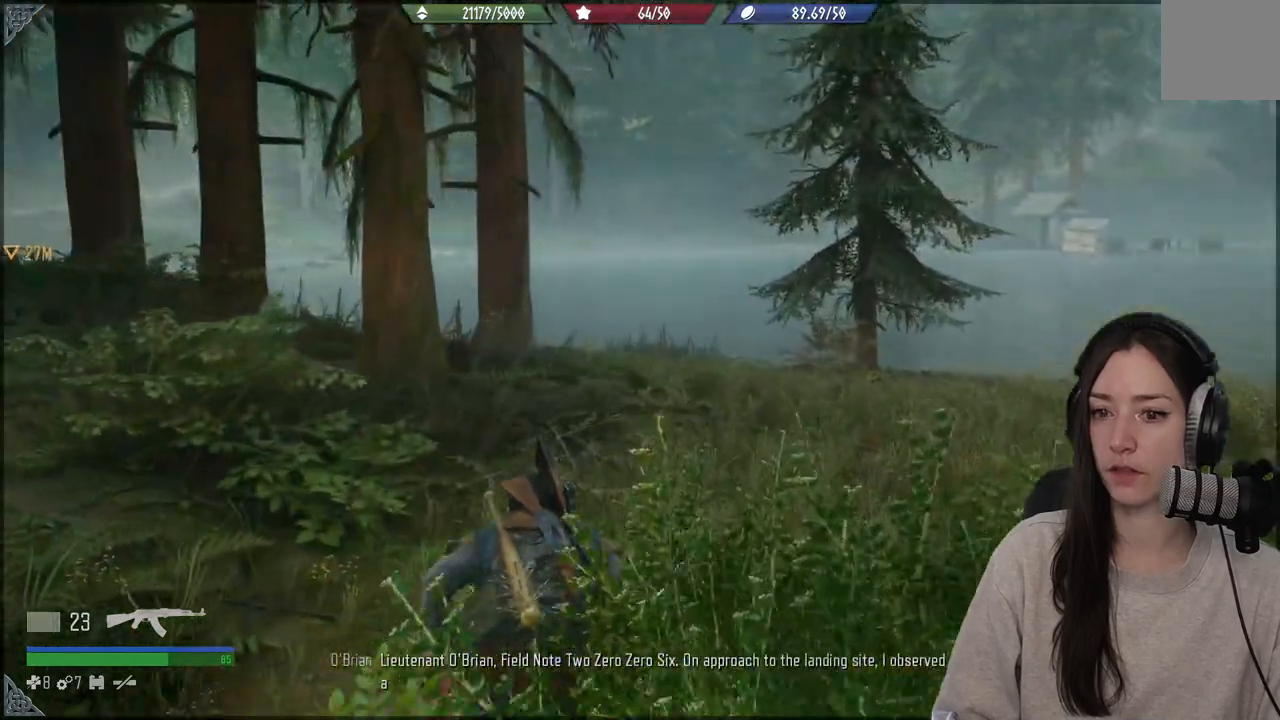
{"buttons": [], "left_stick": "up", "right_stick": "left", "events": [[200, "right_stick", "left"]]}
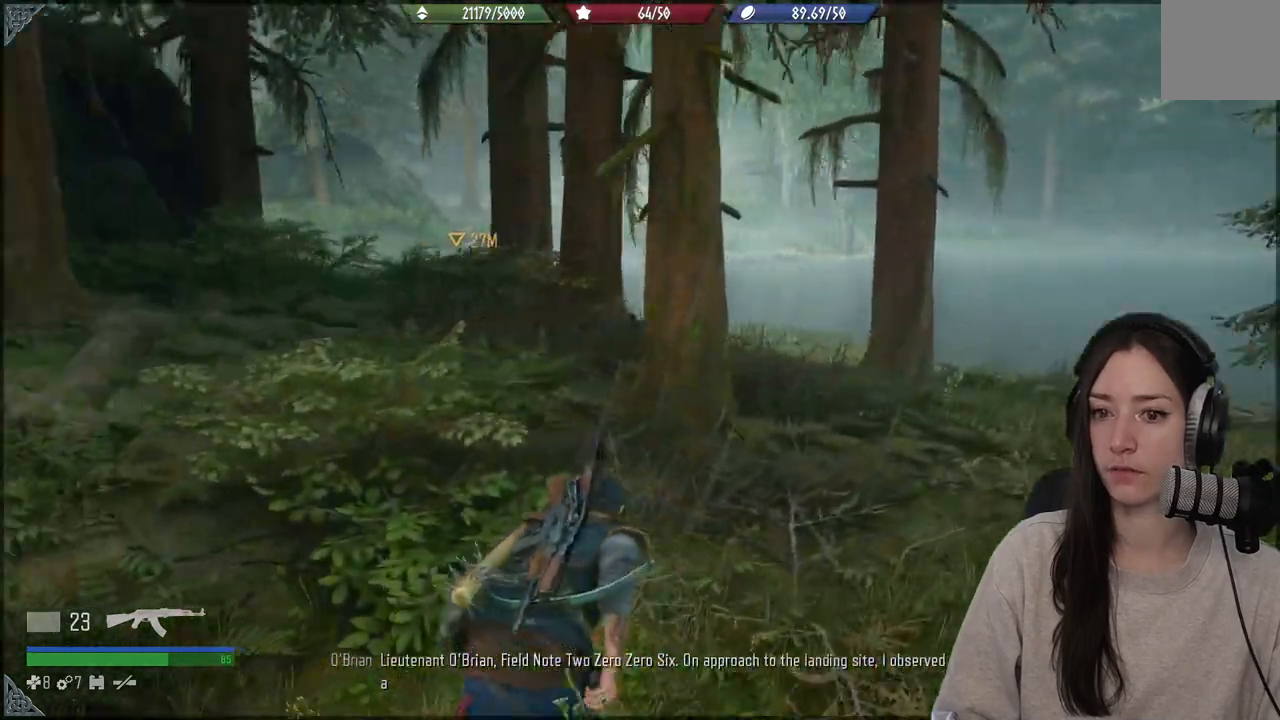
{"buttons": [], "left_stick": "up", "right_stick": "center", "events": [[150, "right_stick", "center"]]}
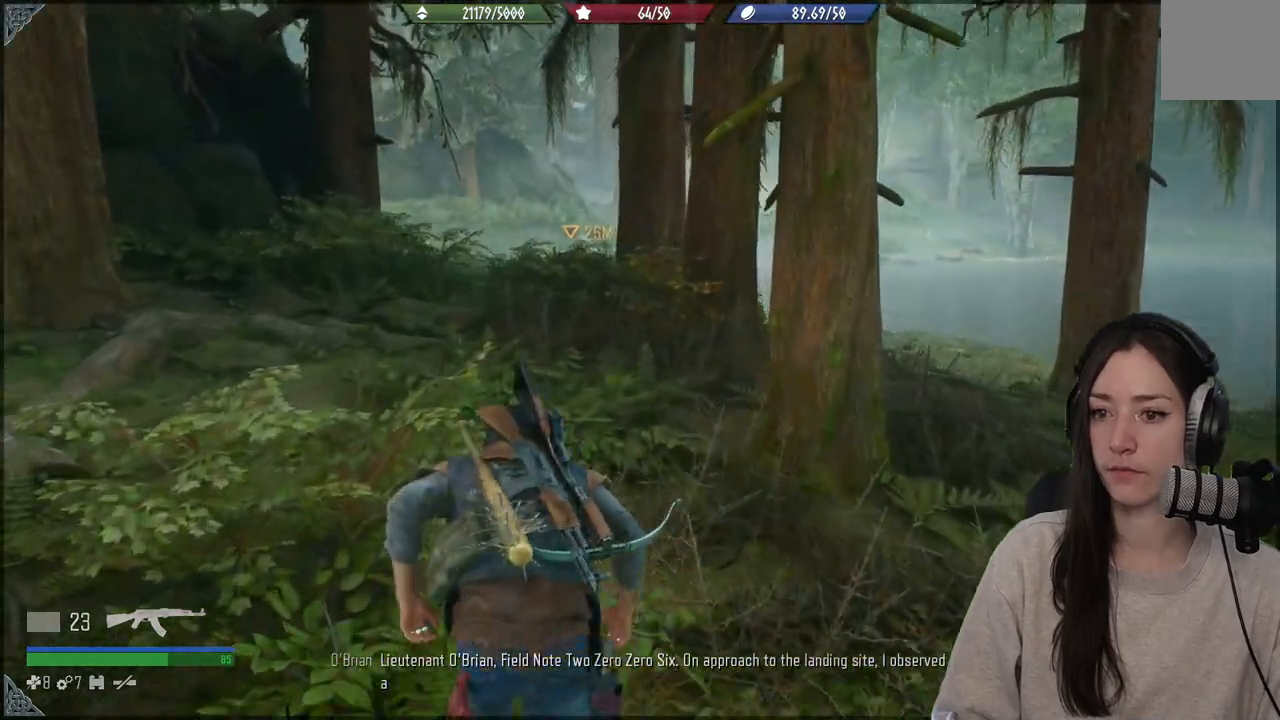
{"buttons": [], "left_stick": "up", "right_stick": "center", "events": []}
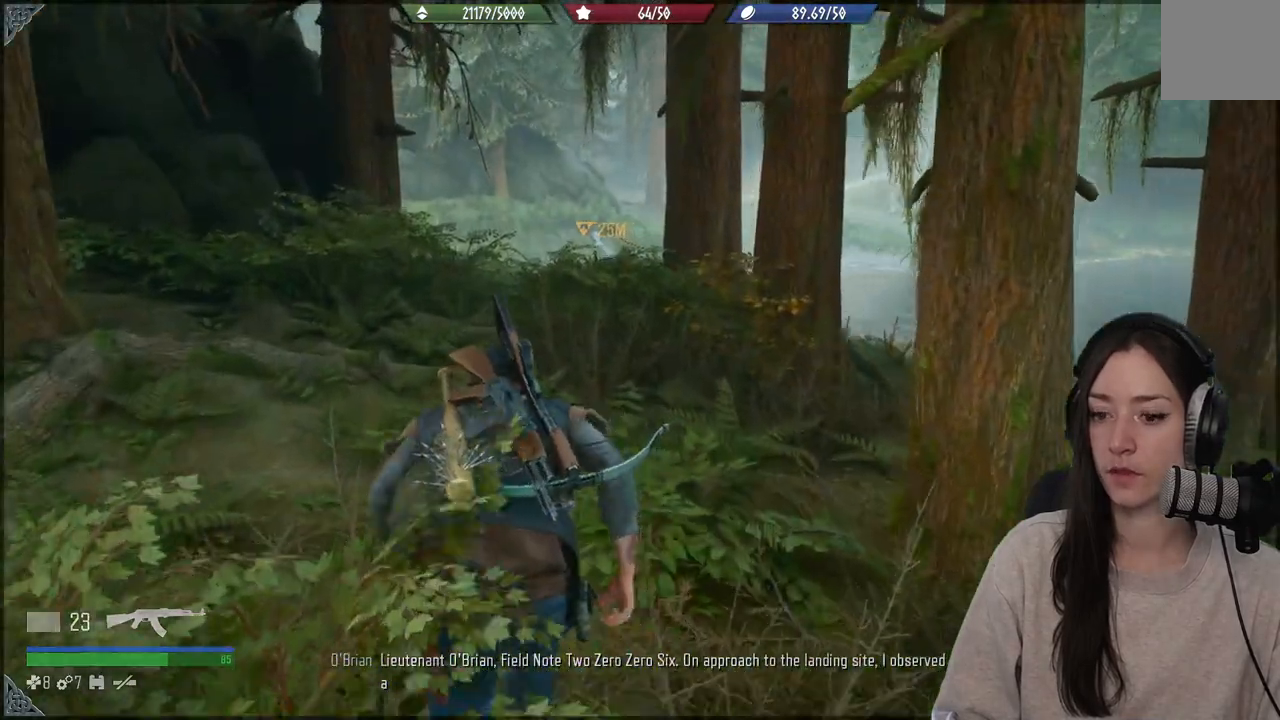
{"buttons": [], "left_stick": "up", "right_stick": "center", "events": []}
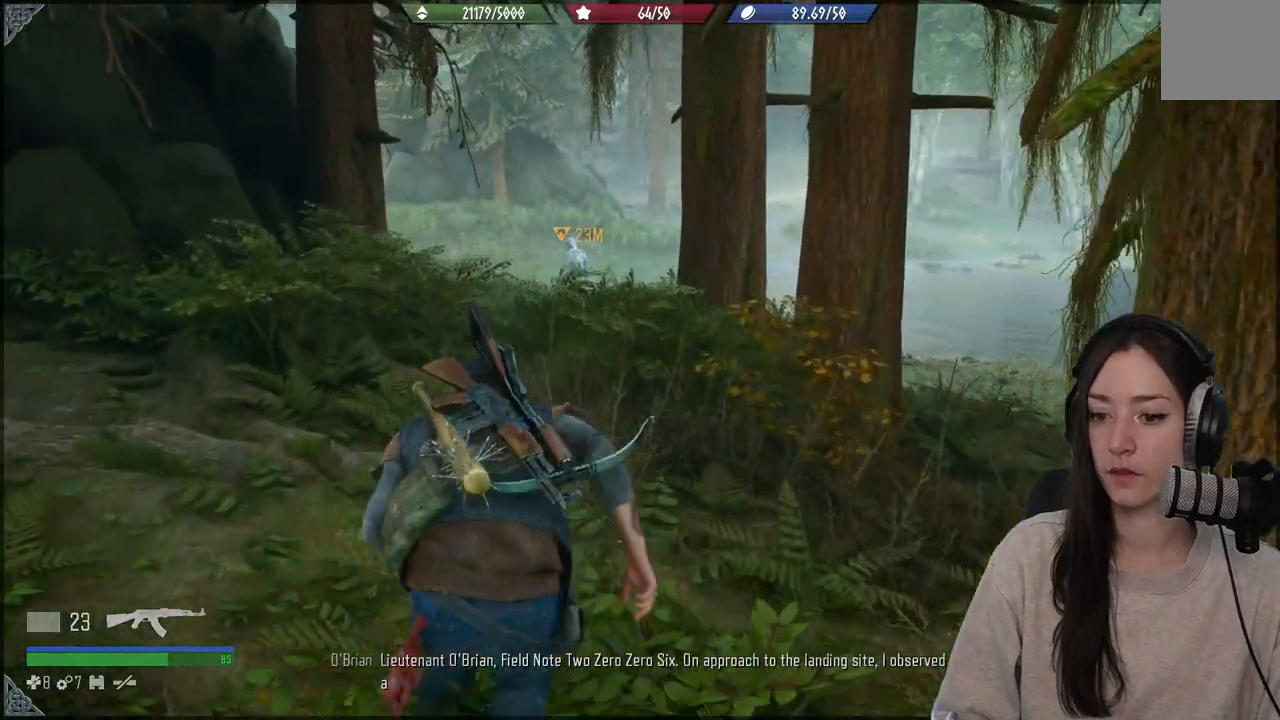
{"buttons": [], "left_stick": "up", "right_stick": "center", "events": [[167, "right_stick", "down-left"], [383, "right_stick", "center"]]}
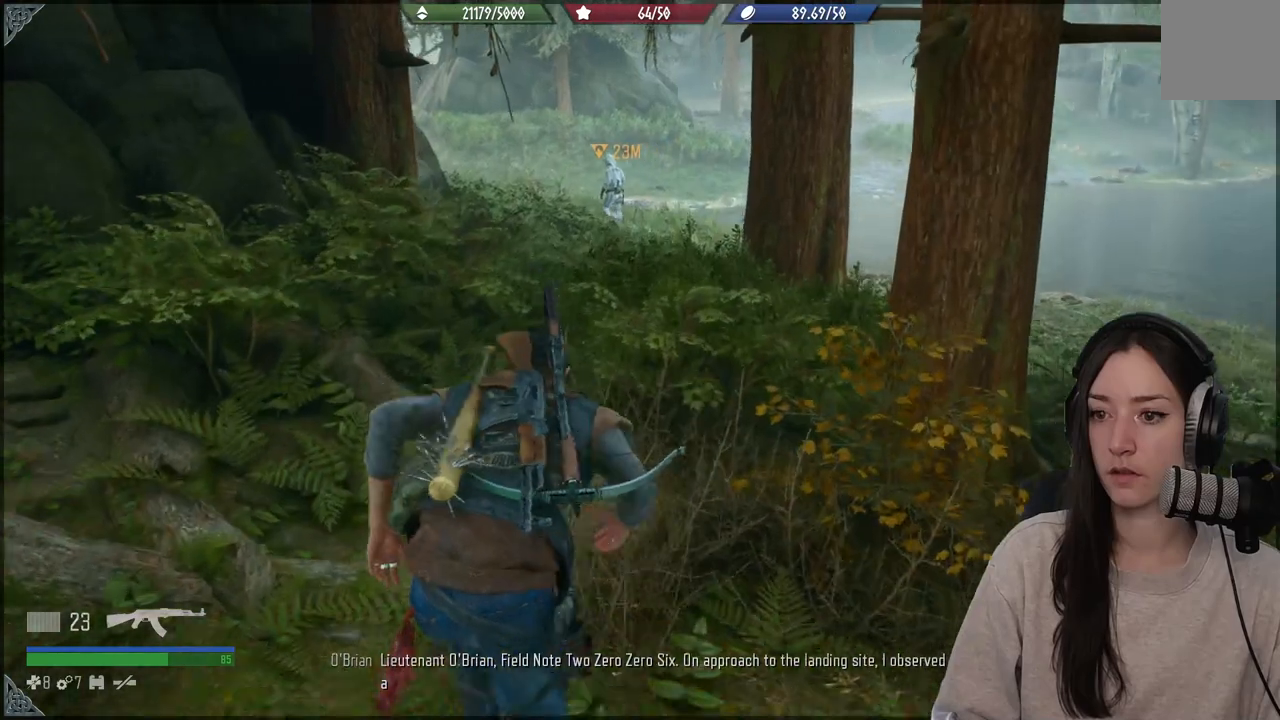
{"buttons": [], "left_stick": "up", "right_stick": "center", "events": []}
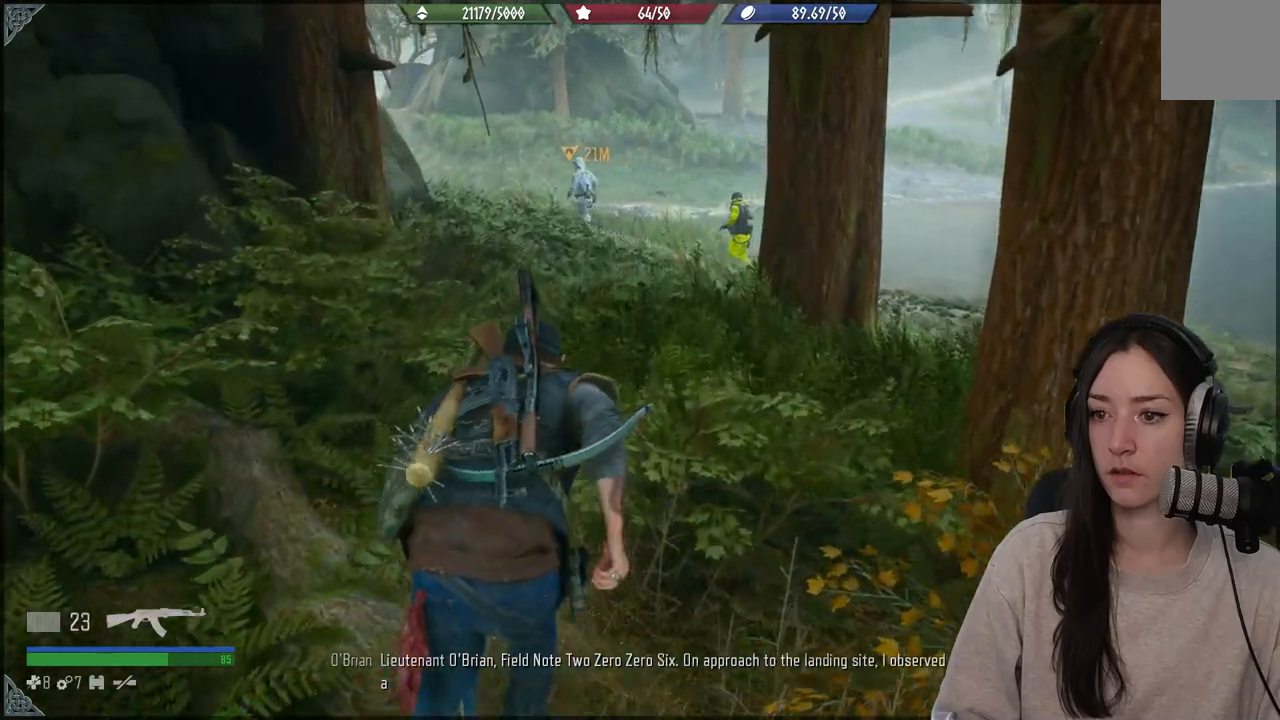
{"buttons": [], "left_stick": "up", "right_stick": "center", "events": []}
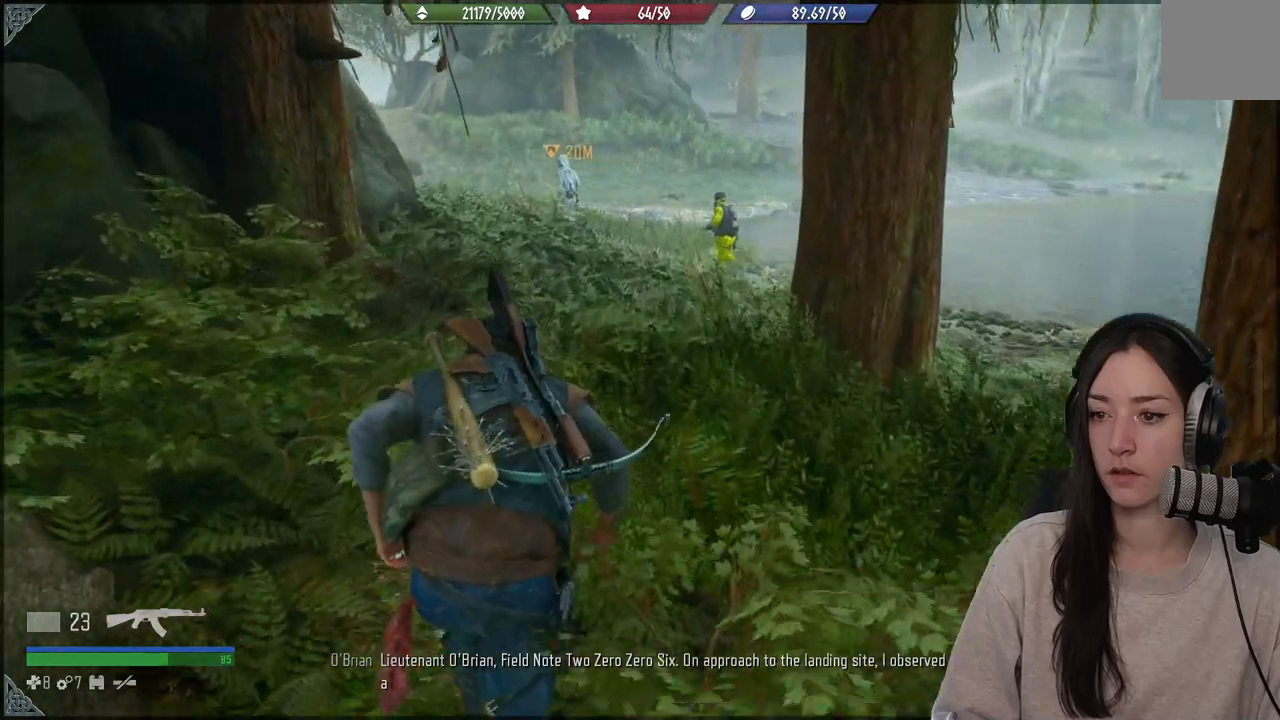
{"buttons": [], "left_stick": "up", "right_stick": "center", "events": [[200, "left_stick", "up-right"], [383, "left_stick", "up"]]}
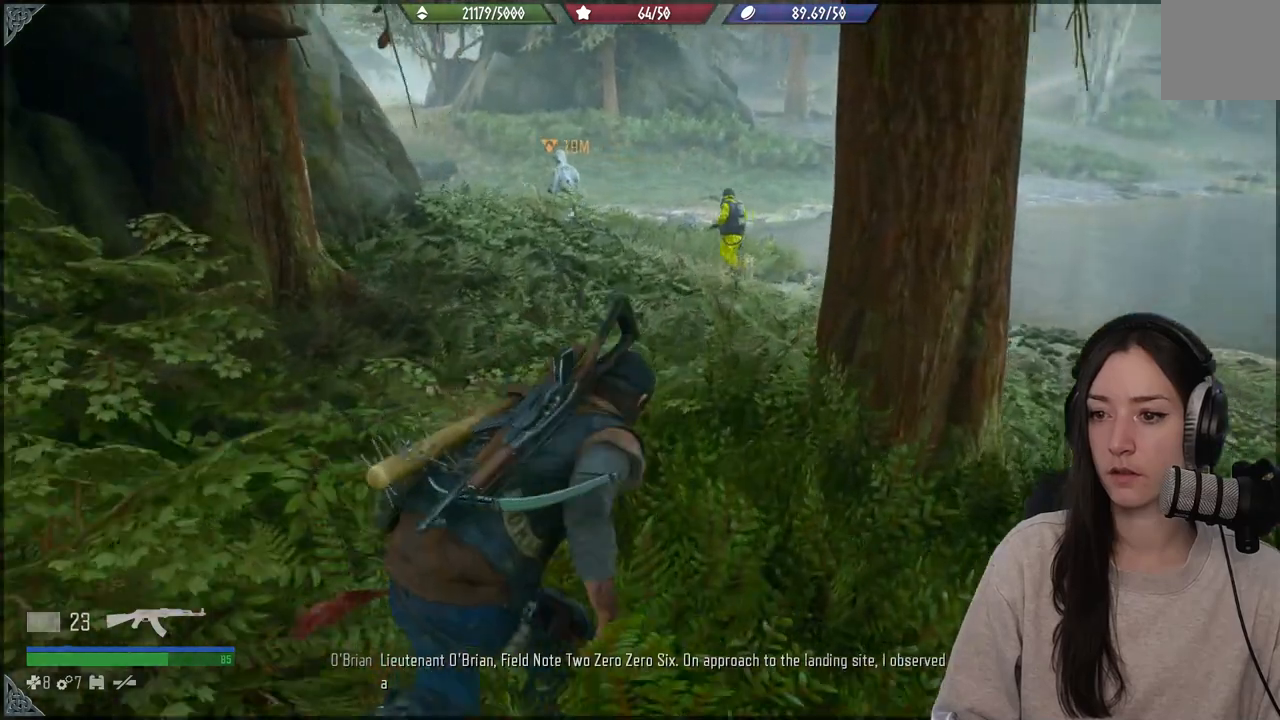
{"buttons": [], "left_stick": "center", "right_stick": "center", "events": [[350, "left_stick", "center"]]}
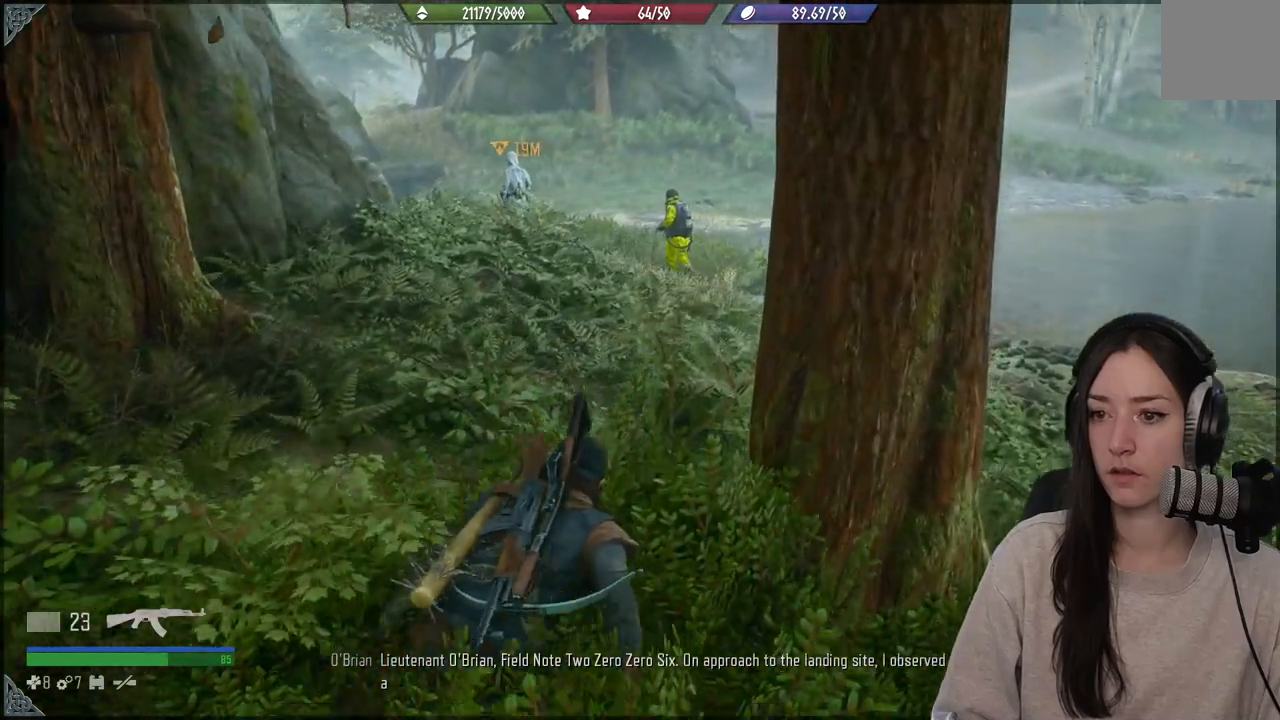
{"buttons": [], "left_stick": "center", "right_stick": "center", "events": []}
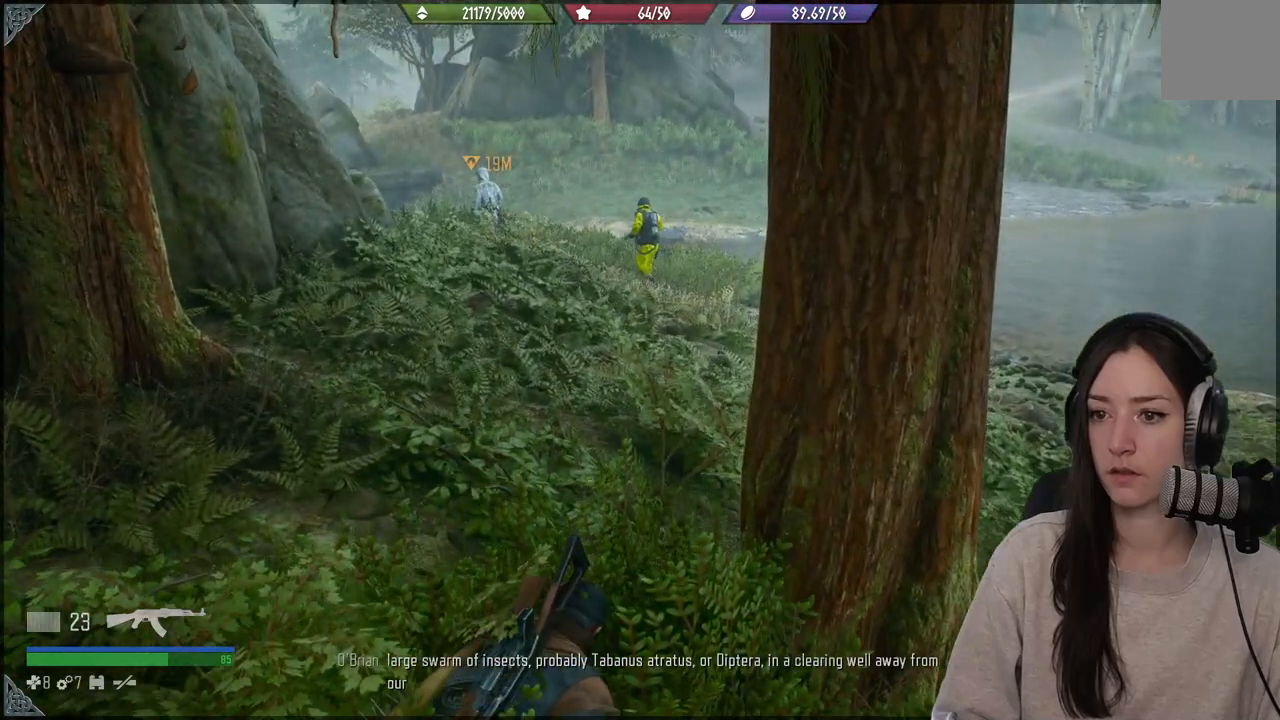
{"buttons": [], "left_stick": "center", "right_stick": "center", "events": []}
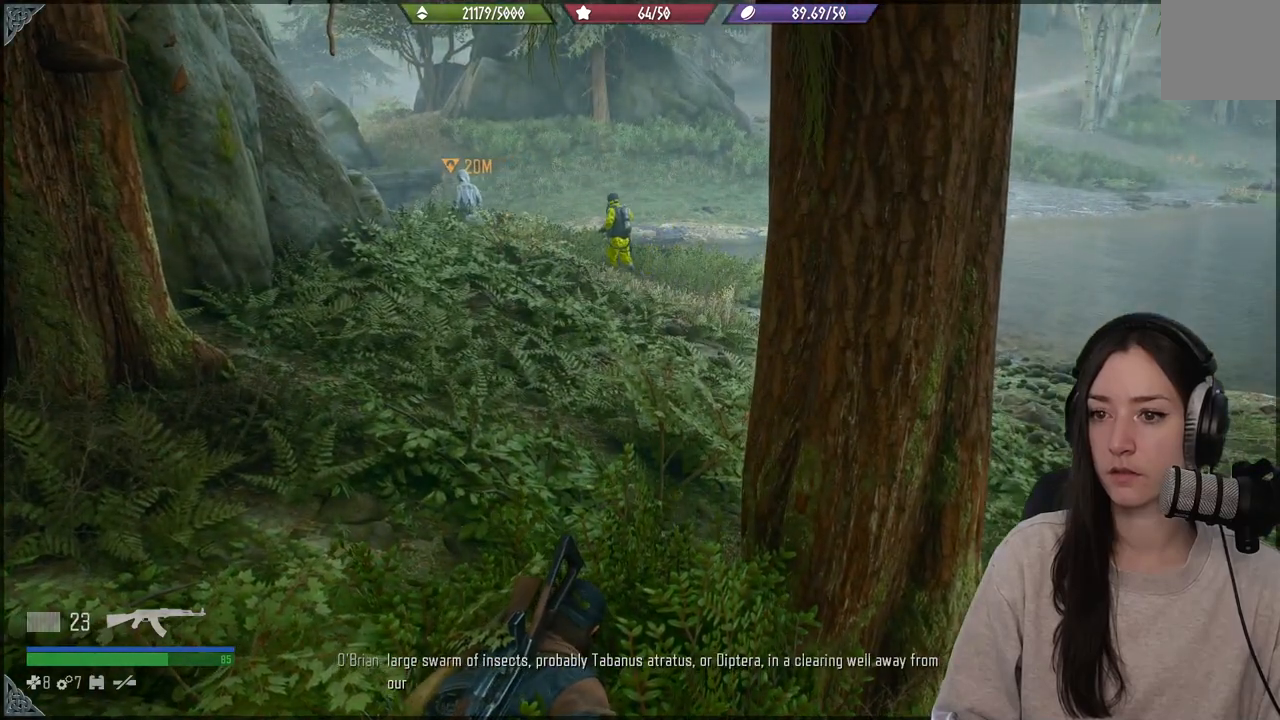
{"buttons": [], "left_stick": "center", "right_stick": "center", "events": []}
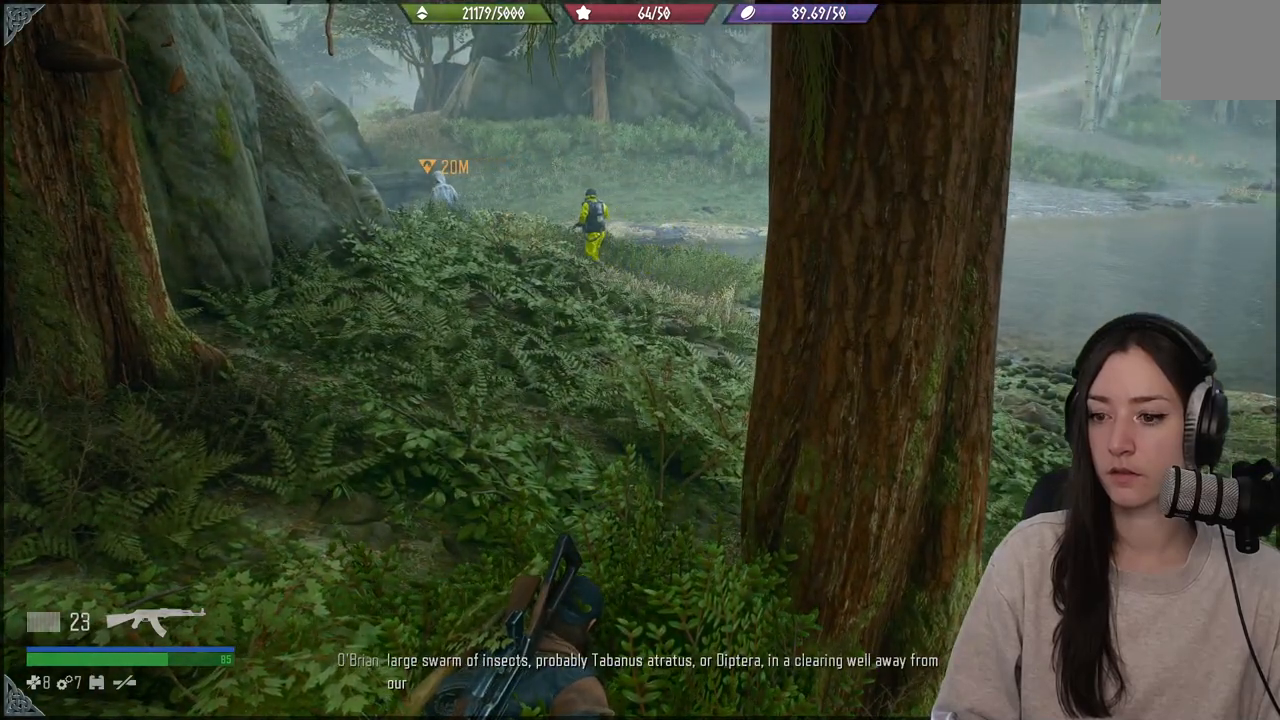
{"buttons": [], "left_stick": "center", "right_stick": "center", "events": []}
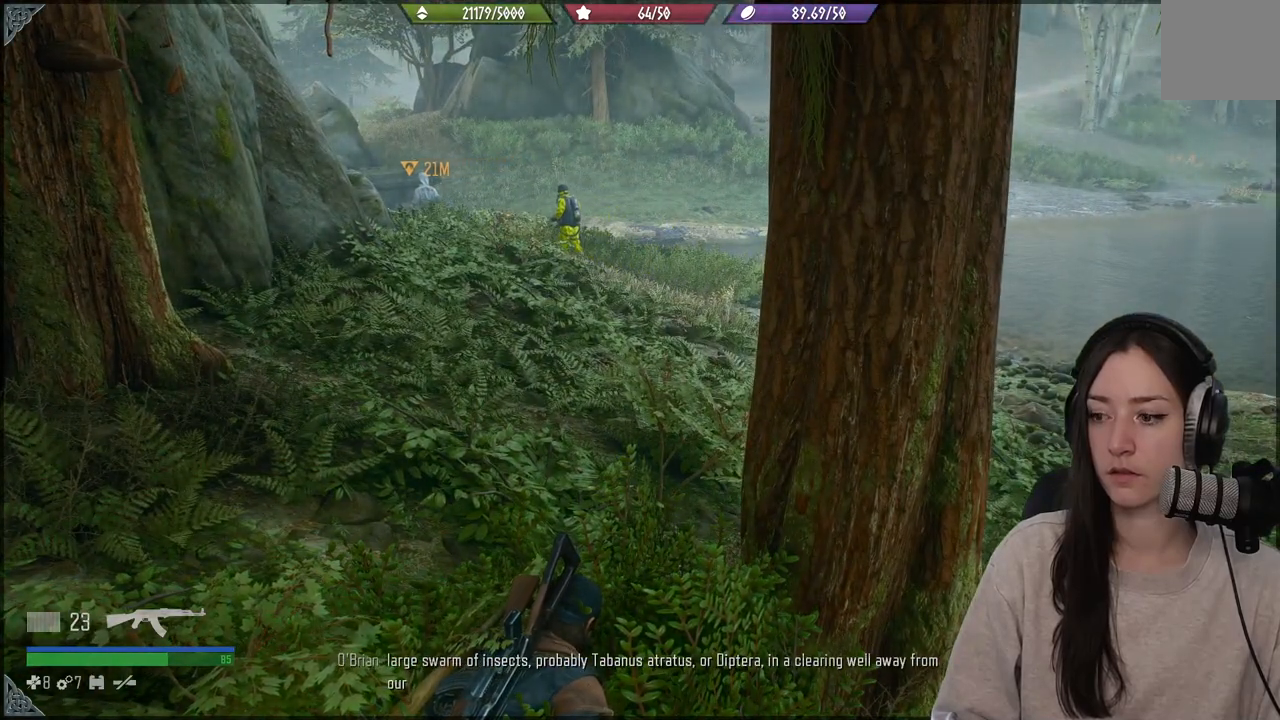
{"buttons": [], "left_stick": "center", "right_stick": "center", "events": []}
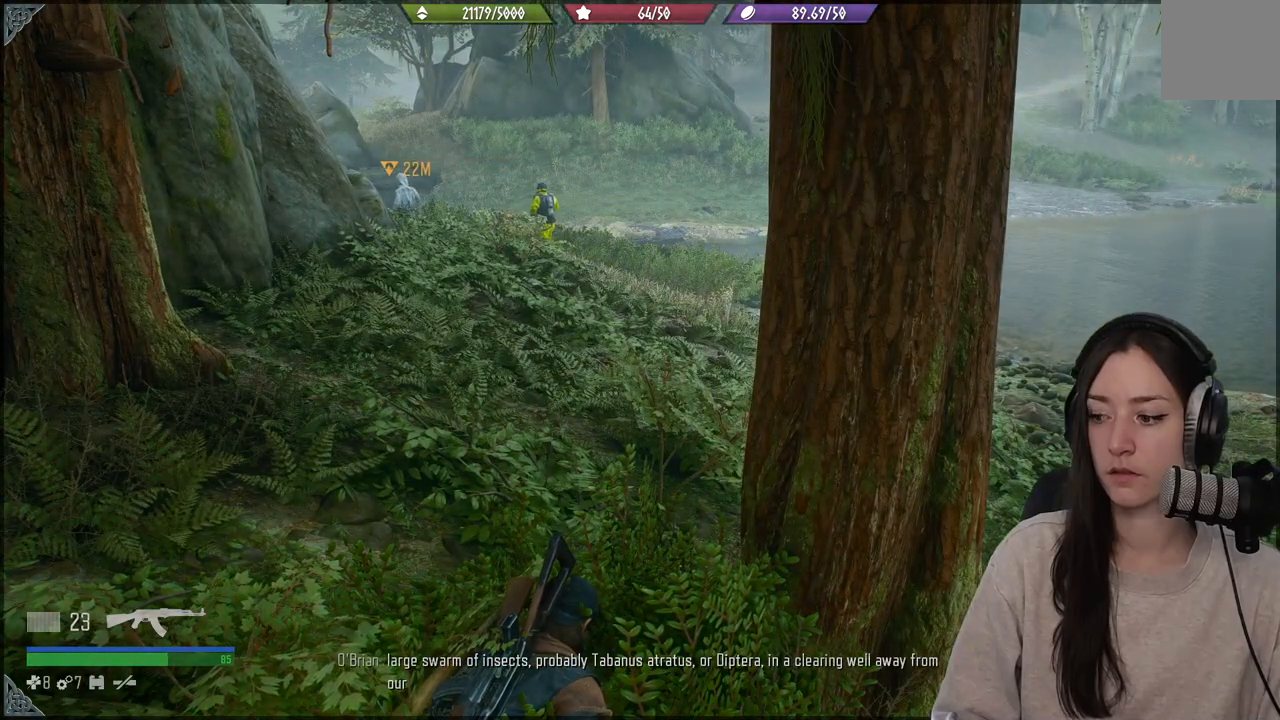
{"buttons": [], "left_stick": "center", "right_stick": "center", "events": []}
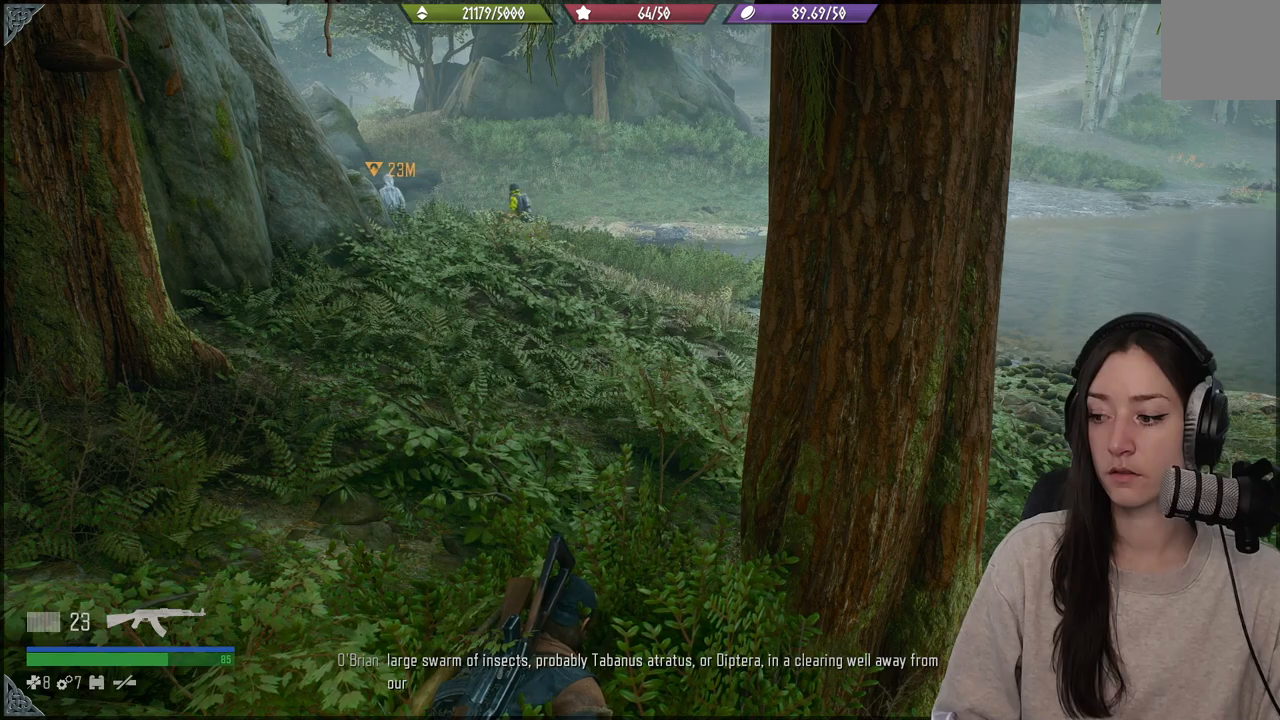
{"buttons": [], "left_stick": "center", "right_stick": "center", "events": []}
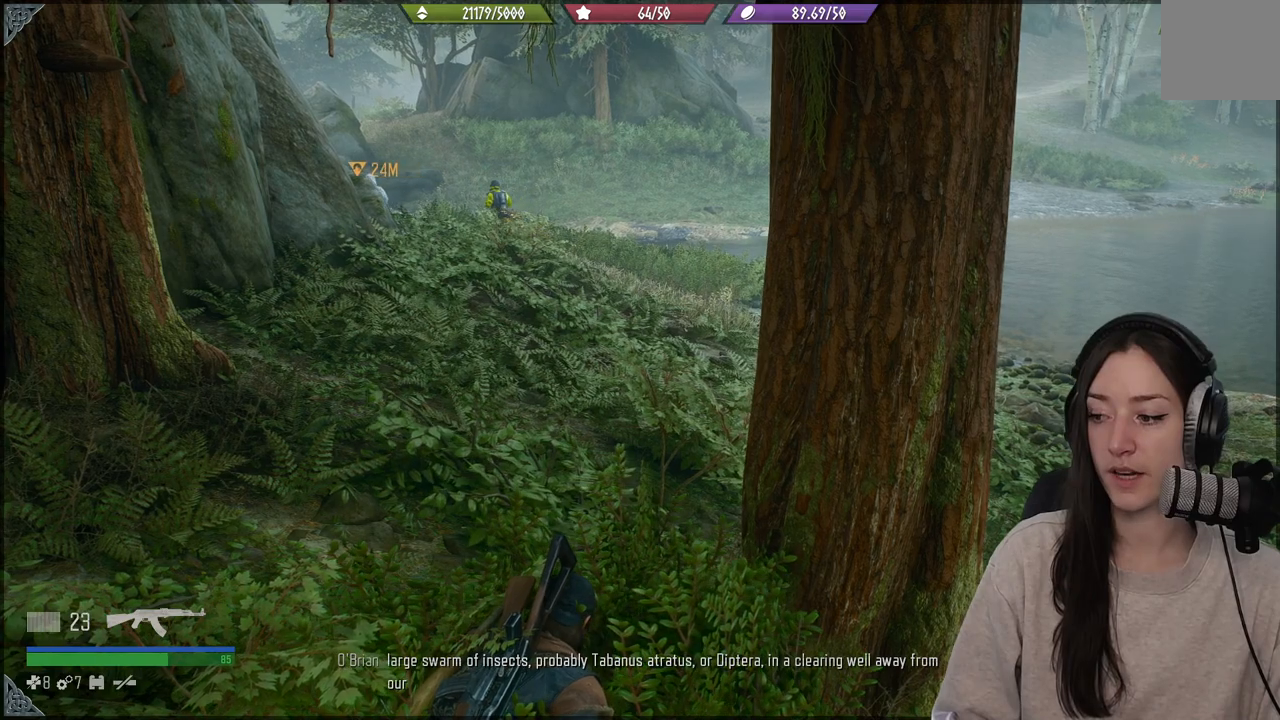
{"buttons": [], "left_stick": "up", "right_stick": "left", "events": [[17, "left_stick", "up"], [417, "right_stick", "left"]]}
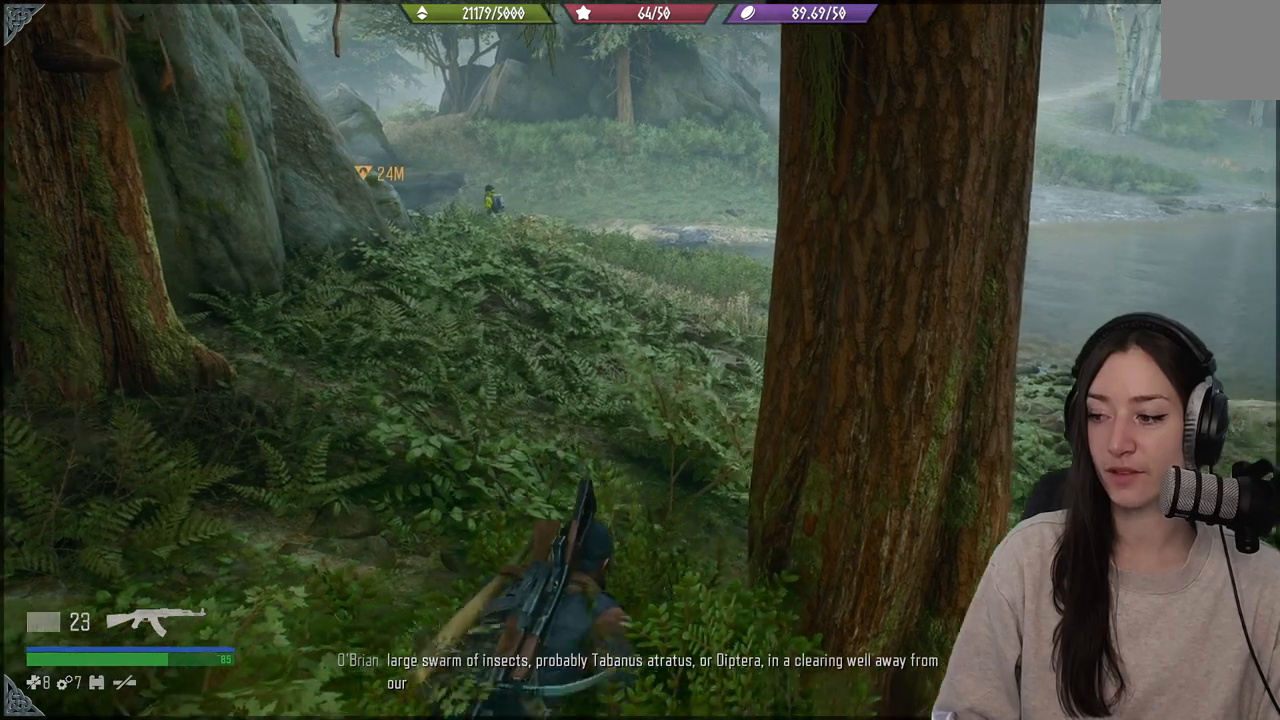
{"buttons": [], "left_stick": "up", "right_stick": "center", "events": [[100, "right_stick", "center"]]}